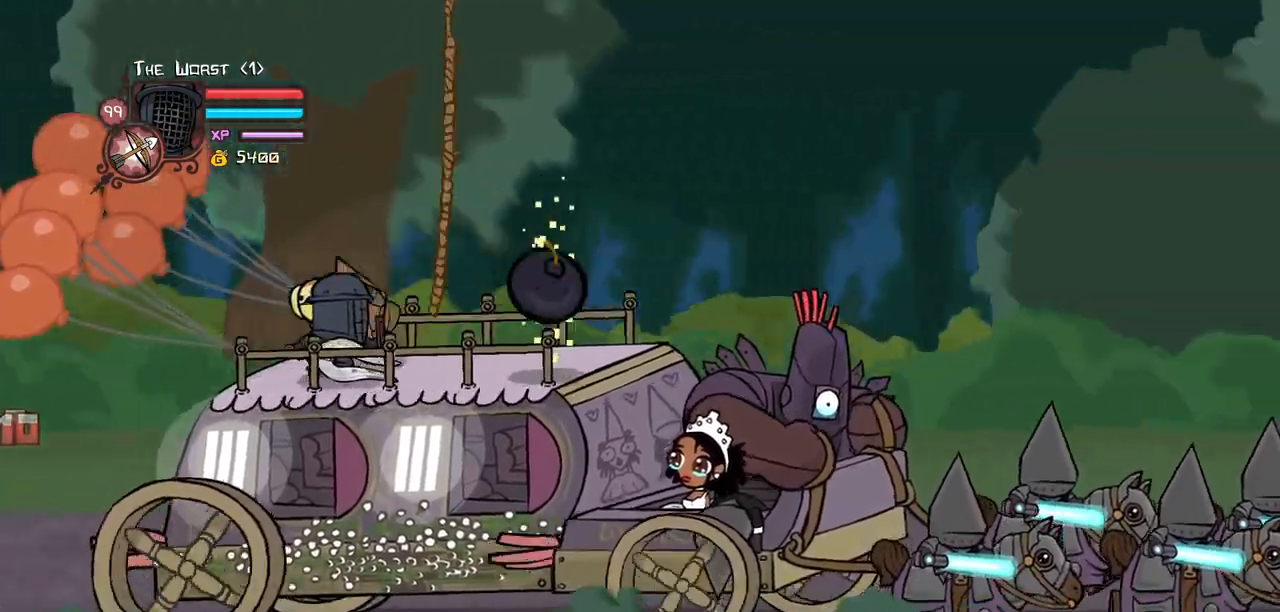
Gameplay with keyboard; each line is a JSON object with the keys held at the frame after it. "events" lists presses ("down") and releases ("up") of "block", "down", "heavy", "item", "iteml", "itemr", "jump", "left", "light", "magic", "right" and "up" between this image and that frame as [ms after this image, input, new state], when the widget could be followed in between. No other keys are recorded. Mouse input is not recorded. Key names are as the overlay labels them; some are game actions (e.g. jump) rather than physical keys.
{"keys": ["block", "right"], "events": [[117, "left", "up"], [267, "right", "down"], [317, "item", "down"], [450, "item", "up"]]}
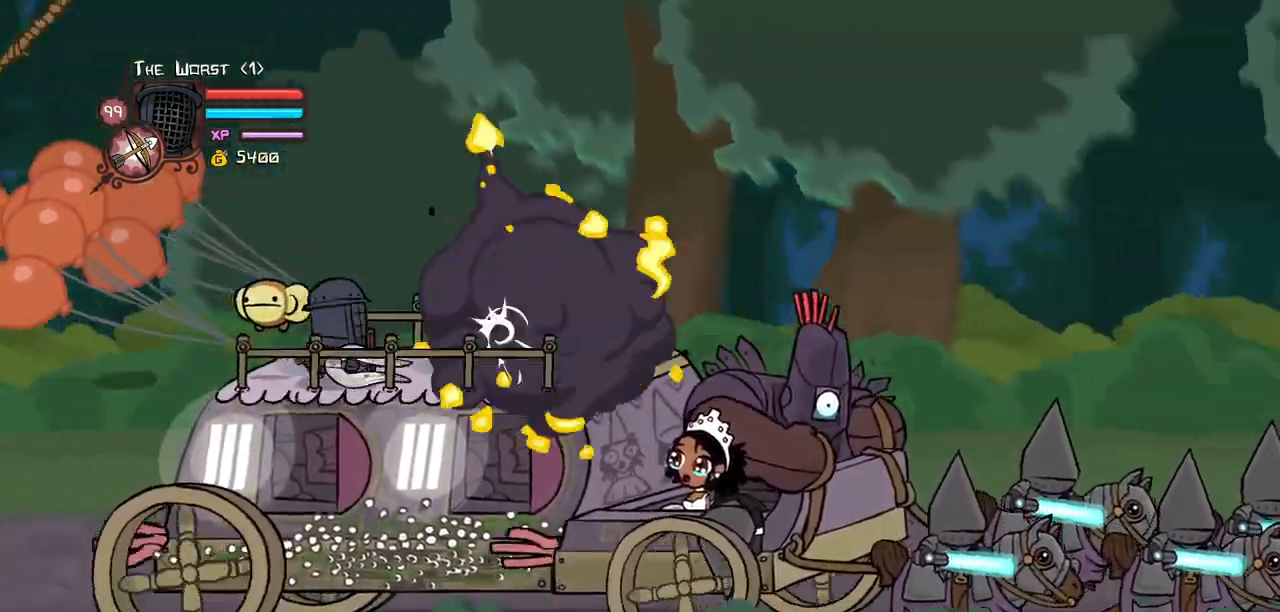
{"keys": ["light"], "events": [[100, "block", "up"], [333, "jump", "down"], [367, "light", "down"], [467, "jump", "up"], [467, "right", "up"]]}
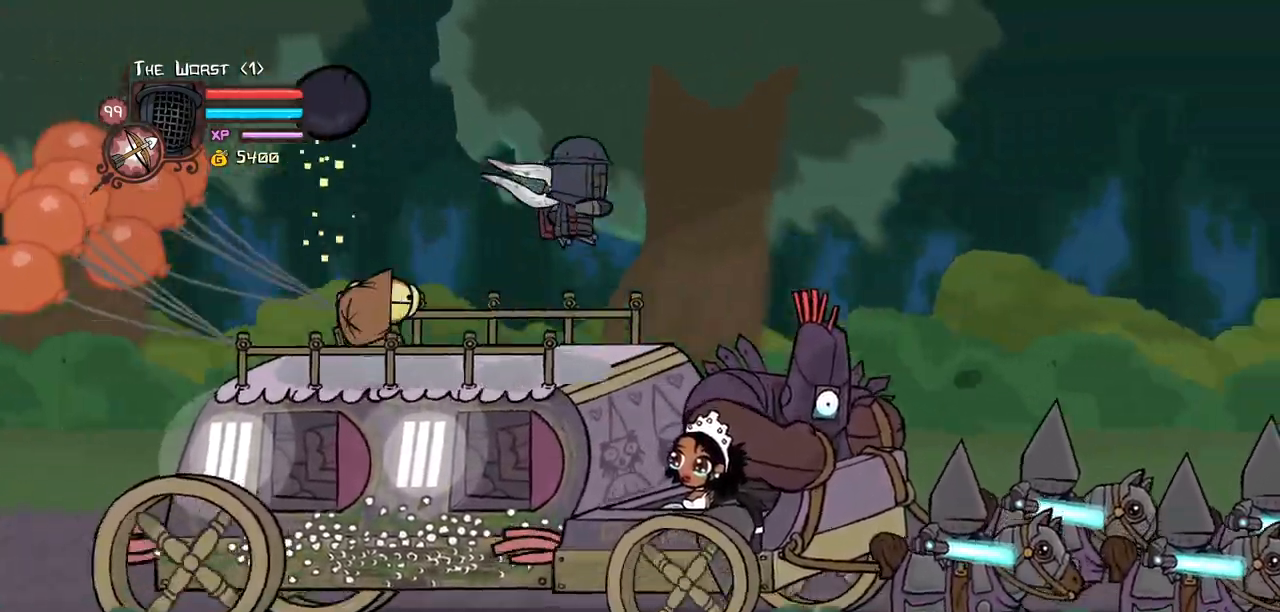
{"keys": [], "events": [[17, "light", "up"], [67, "left", "down"], [150, "left", "up"]]}
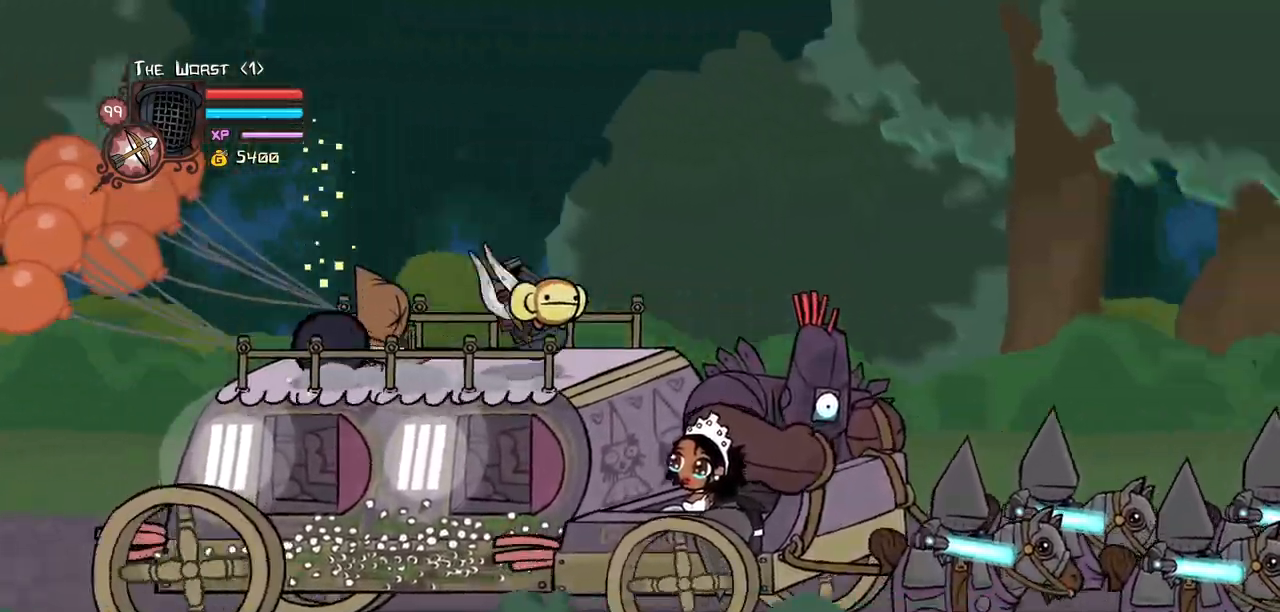
{"keys": ["jump"], "events": [[83, "light", "down"], [267, "light", "up"], [500, "jump", "down"]]}
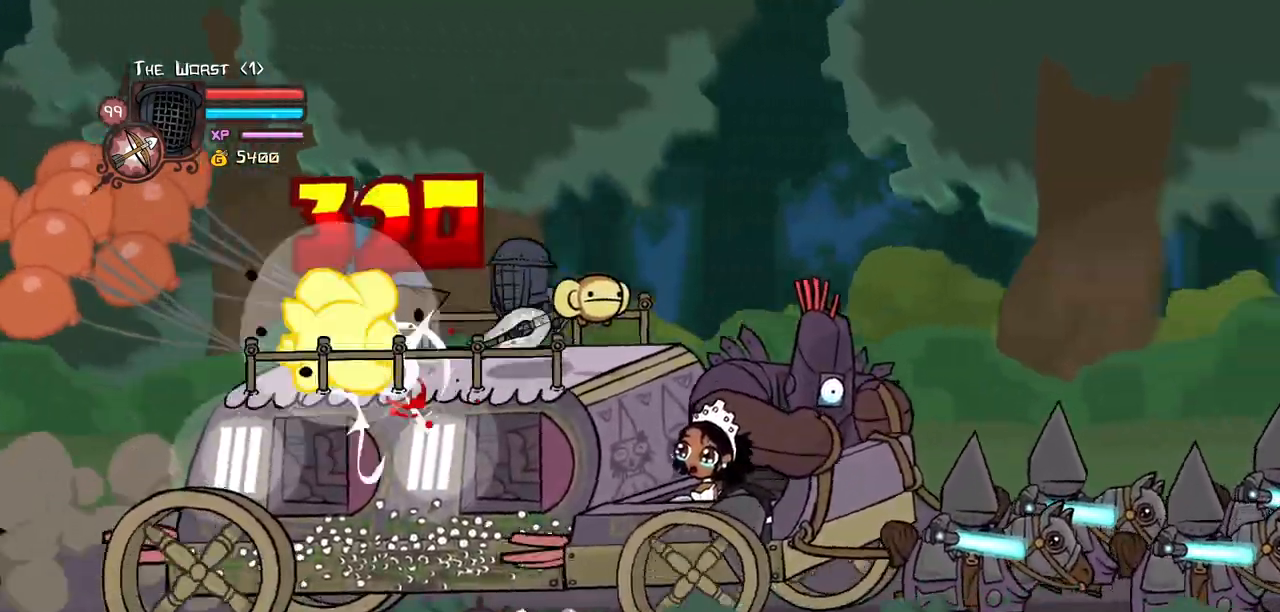
{"keys": [], "events": [[50, "heavy", "down"], [183, "jump", "up"], [283, "heavy", "up"], [283, "left", "down"], [417, "left", "up"]]}
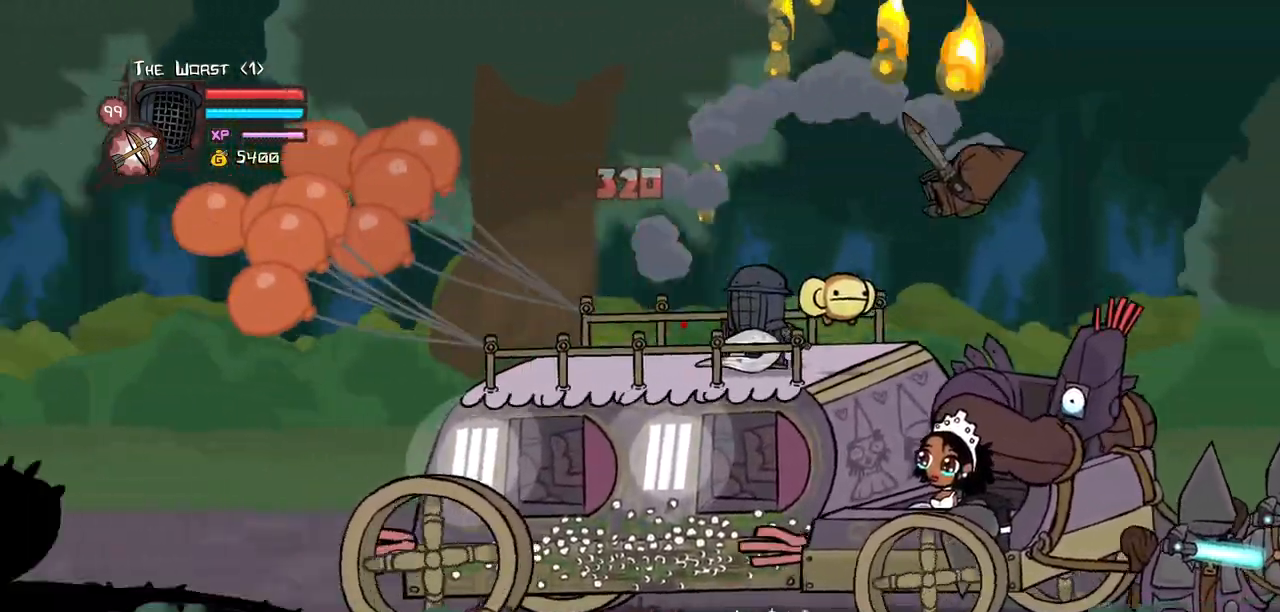
{"keys": ["light", "right"], "events": [[383, "right", "down"], [483, "light", "down"]]}
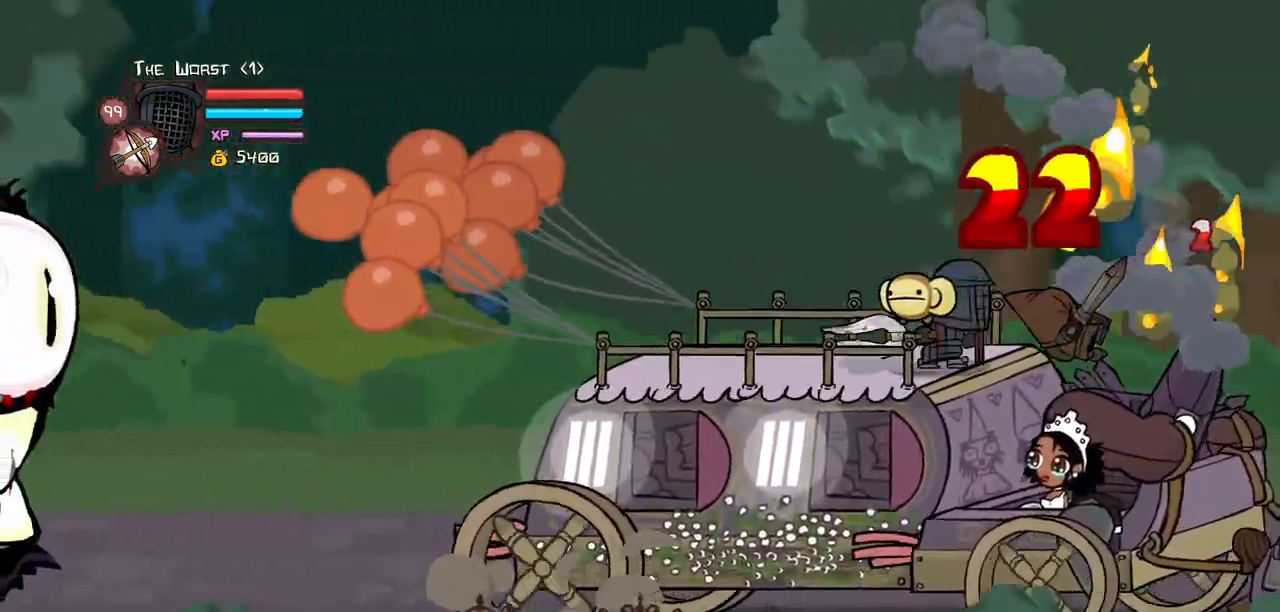
{"keys": ["down", "left"], "events": [[83, "light", "up"], [83, "right", "up"], [267, "left", "down"], [450, "down", "down"]]}
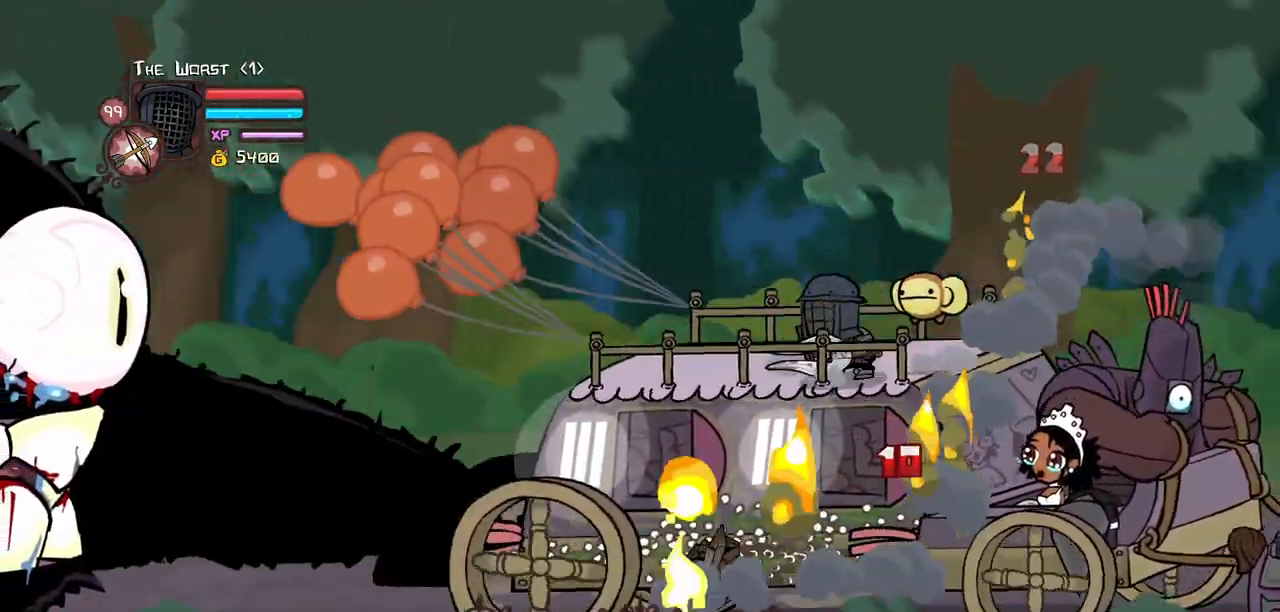
{"keys": ["jump", "left"], "events": [[233, "down", "up"], [383, "jump", "down"]]}
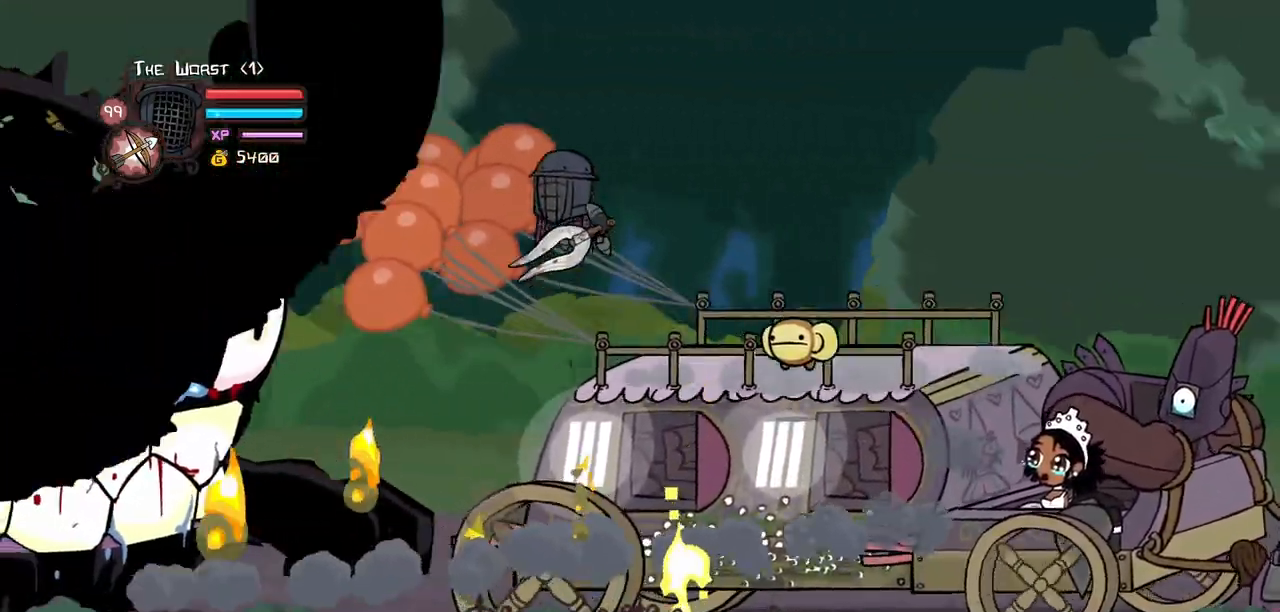
{"keys": [], "events": [[67, "jump", "up"], [483, "left", "up"]]}
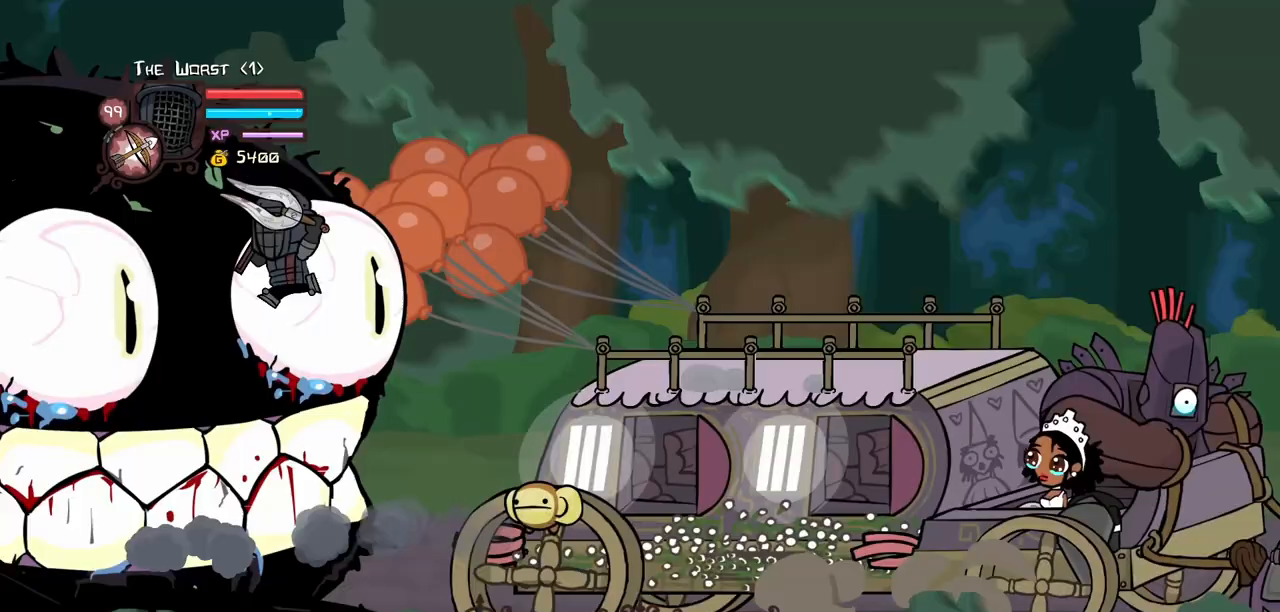
{"keys": ["heavy"], "events": [[83, "heavy", "down"], [267, "heavy", "up"], [317, "heavy", "down"]]}
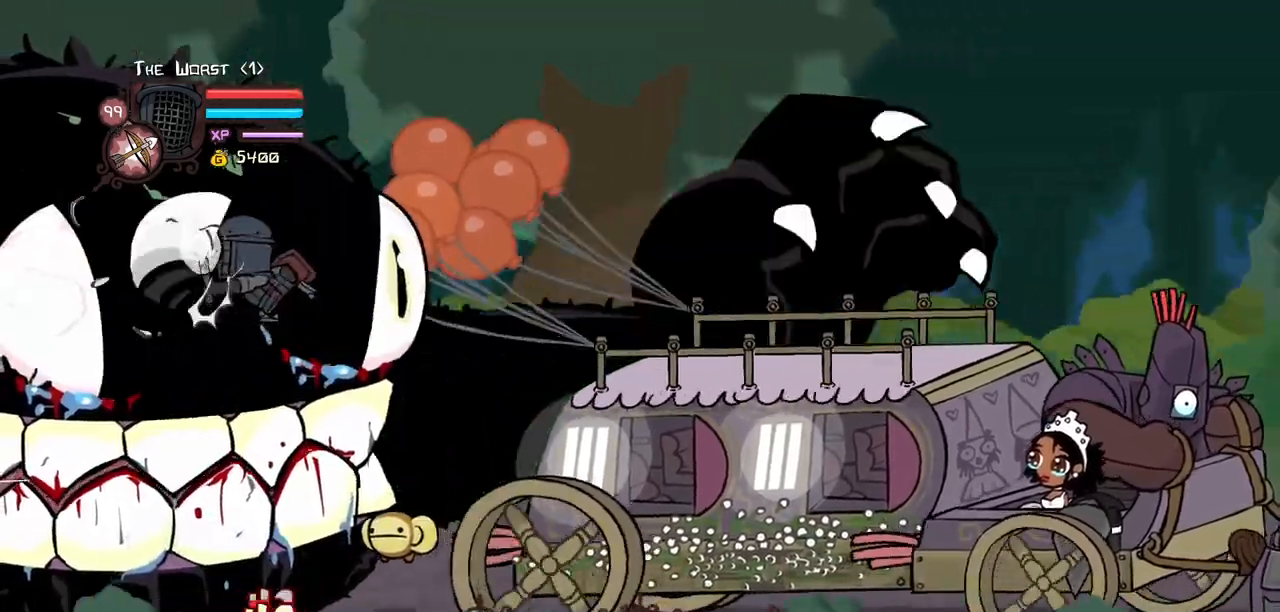
{"keys": ["heavy", "light"], "events": [[50, "heavy", "up"], [100, "light", "down"], [233, "light", "up"], [283, "light", "down"], [467, "heavy", "down"]]}
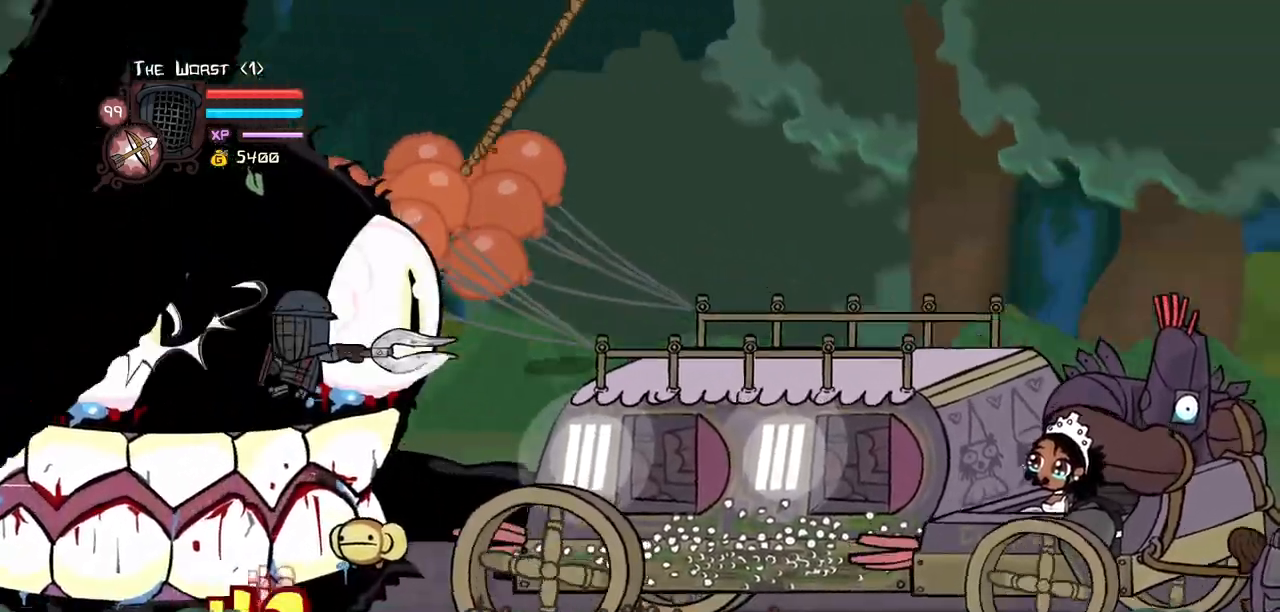
{"keys": ["heavy"], "events": [[17, "light", "up"], [250, "heavy", "up"], [300, "heavy", "down"]]}
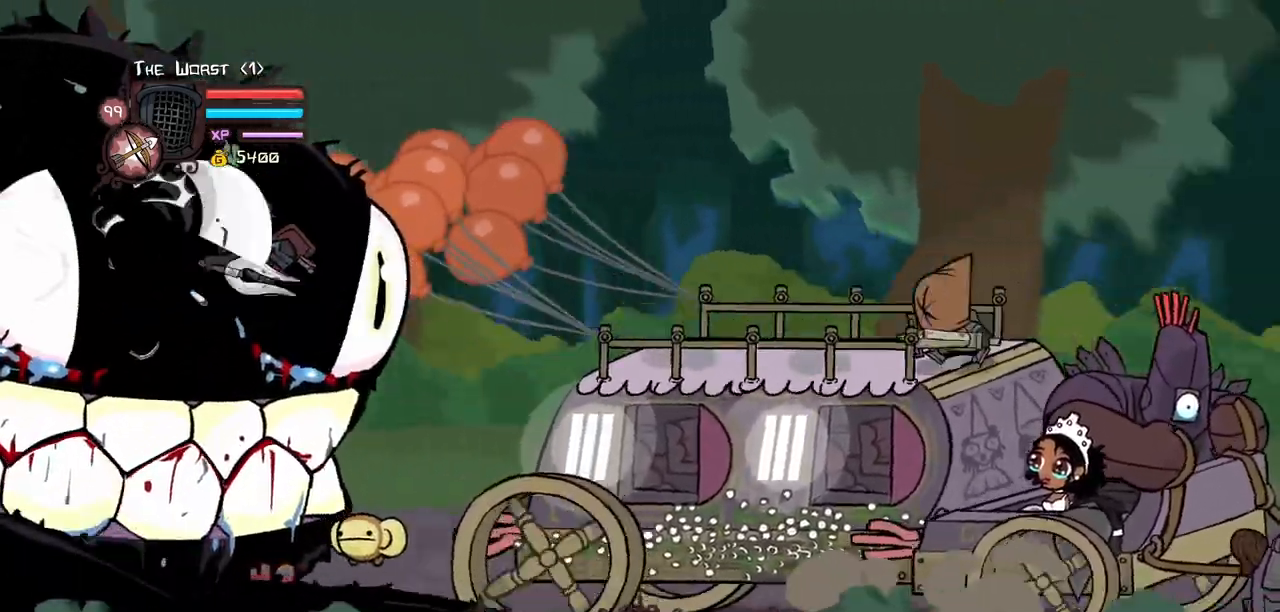
{"keys": ["heavy"], "events": [[83, "heavy", "up"], [83, "light", "down"], [217, "light", "up"], [267, "light", "down"], [450, "heavy", "down"], [500, "light", "up"]]}
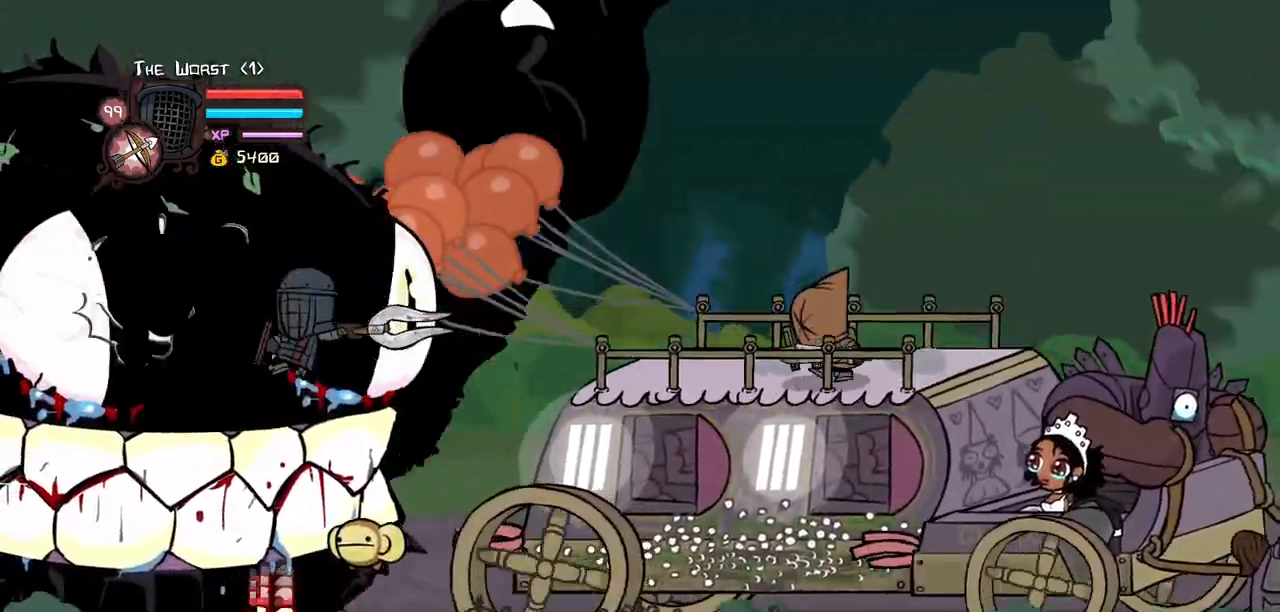
{"keys": ["heavy"], "events": [[233, "heavy", "up"], [283, "heavy", "down"]]}
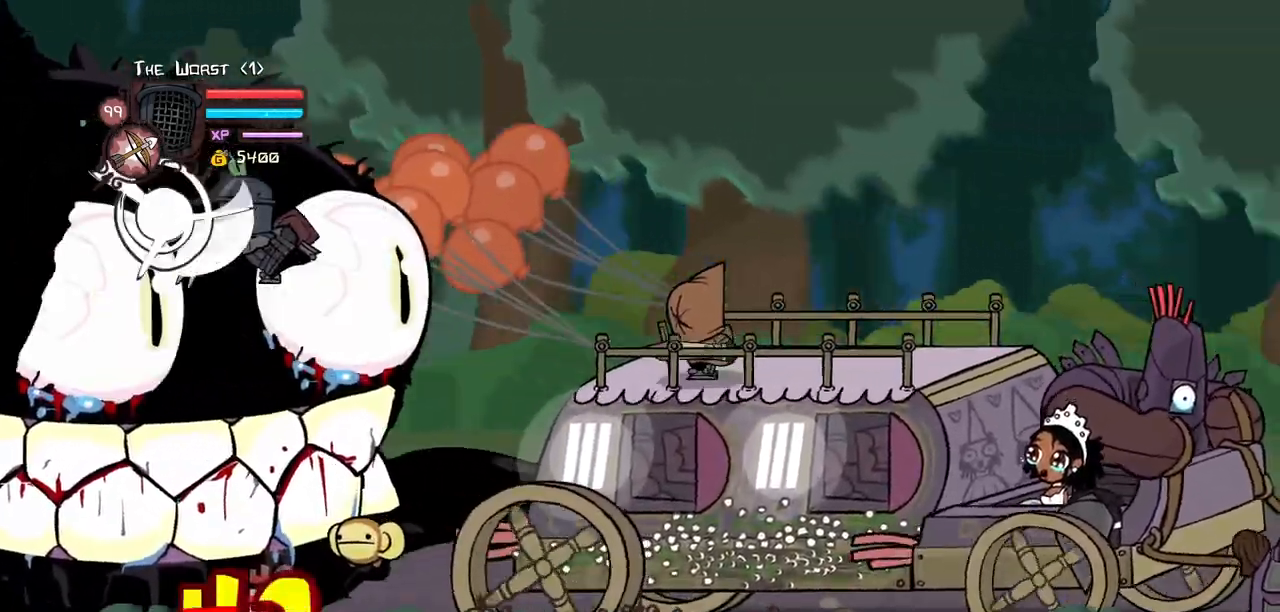
{"keys": ["light"], "events": [[67, "heavy", "up"], [200, "light", "down"], [350, "light", "up"], [383, "light", "down"]]}
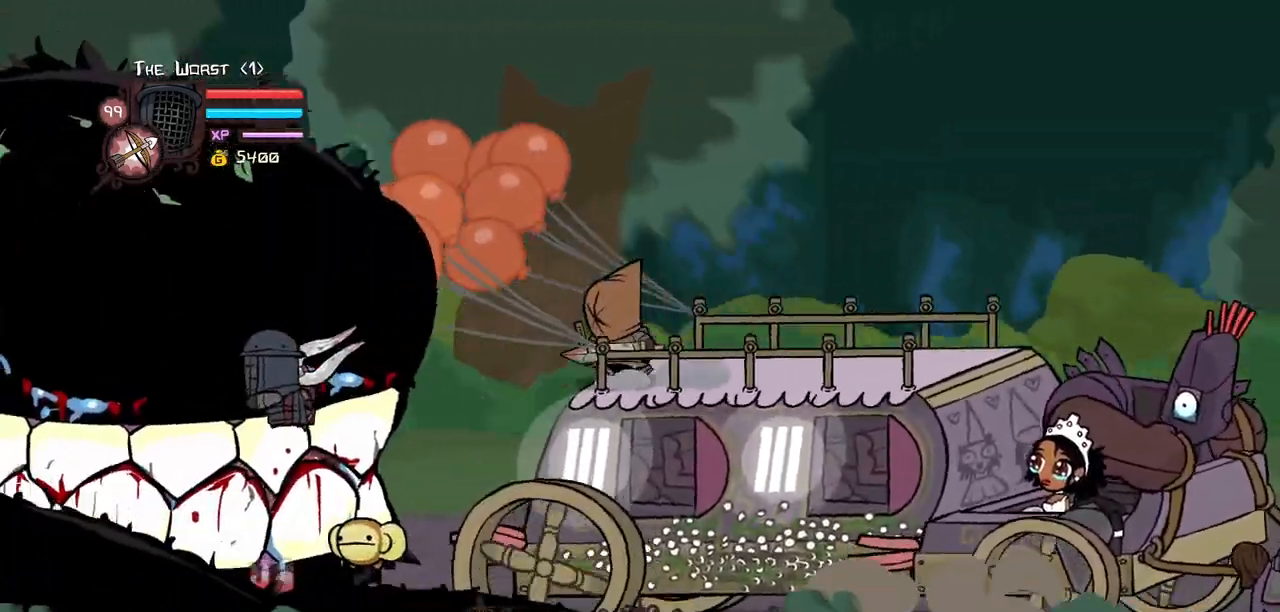
{"keys": ["heavy", "item"], "events": [[33, "heavy", "down"], [117, "light", "up"], [317, "heavy", "up"], [367, "heavy", "down"], [400, "item", "down"]]}
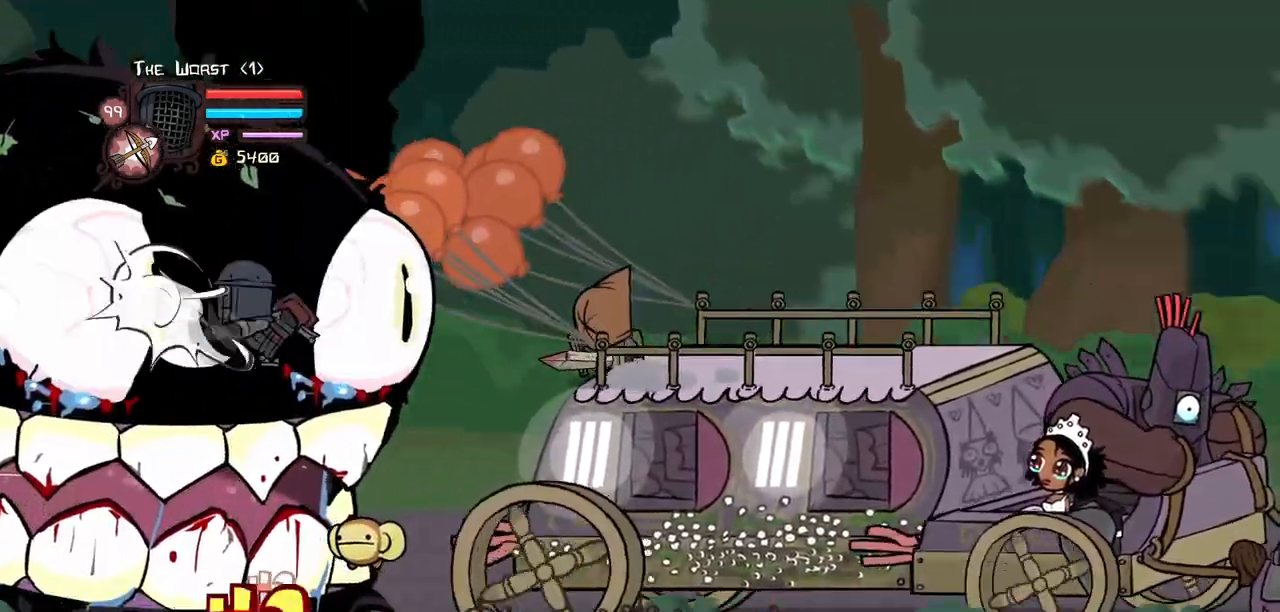
{"keys": ["light"], "events": [[100, "heavy", "up"], [100, "item", "up"], [133, "light", "down"], [233, "light", "up"], [333, "light", "down"]]}
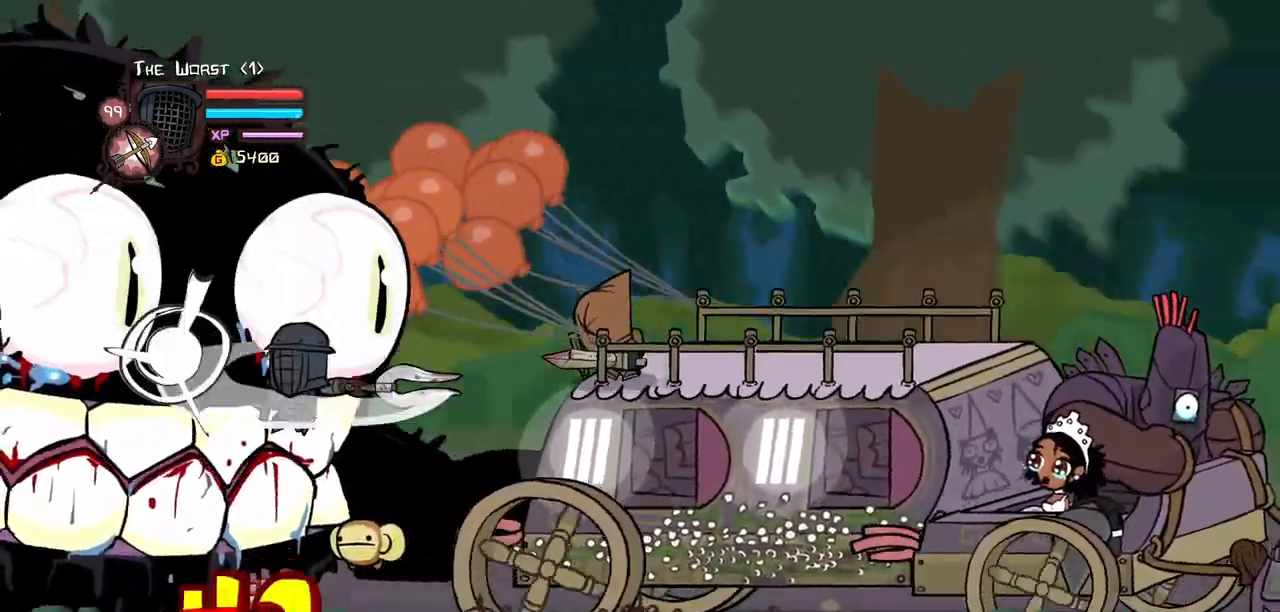
{"keys": ["heavy"], "events": [[17, "heavy", "down"], [67, "light", "up"], [300, "heavy", "up"], [350, "heavy", "down"]]}
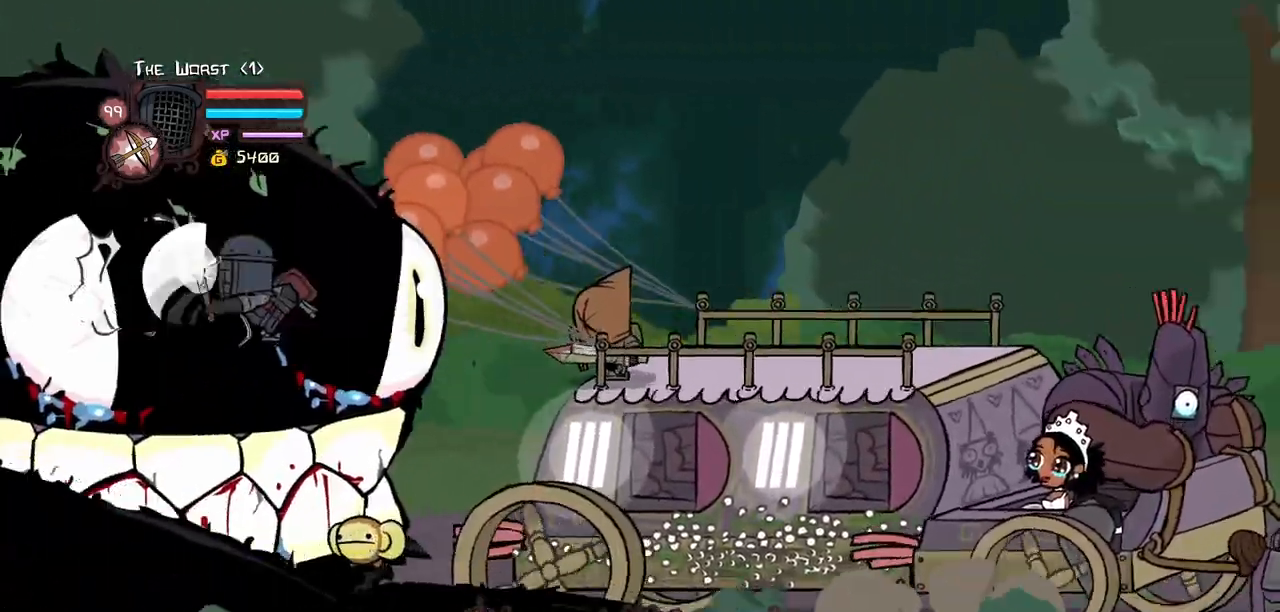
{"keys": ["heavy", "light"], "events": [[83, "heavy", "up"], [83, "light", "down"], [217, "light", "up"], [267, "light", "down"], [500, "heavy", "down"]]}
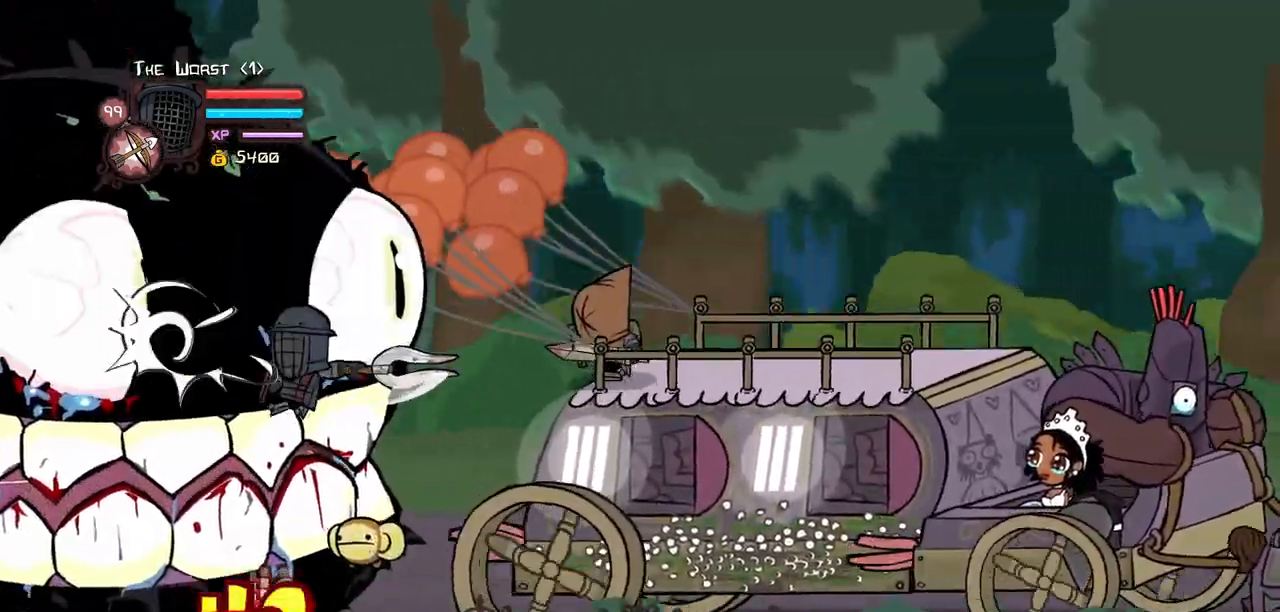
{"keys": ["heavy"], "events": [[50, "light", "up"], [233, "heavy", "up"], [283, "heavy", "down"]]}
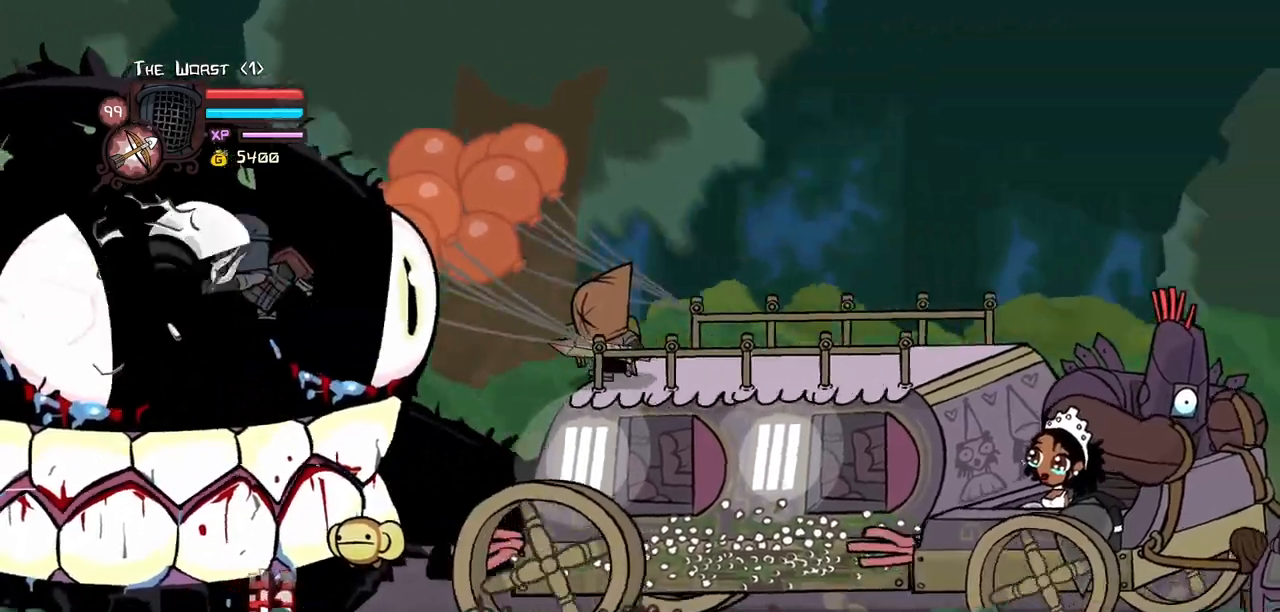
{"keys": ["heavy"], "events": [[17, "heavy", "up"], [67, "light", "down"], [200, "light", "up"], [250, "light", "down"], [433, "heavy", "down"], [483, "light", "up"]]}
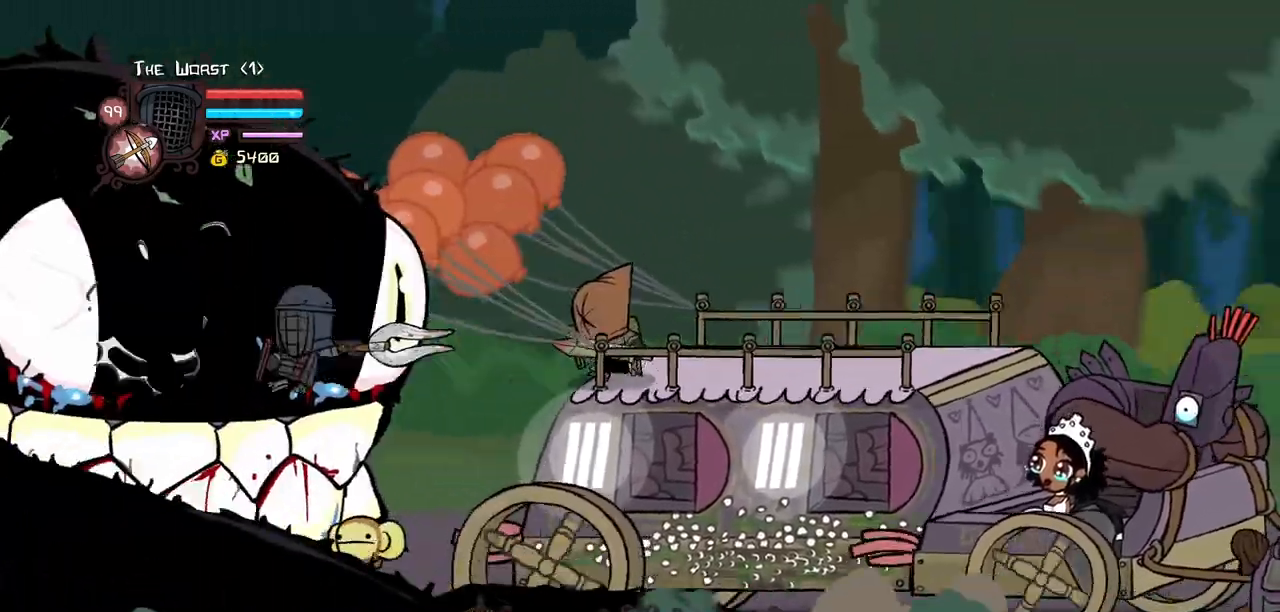
{"keys": ["light"], "events": [[217, "heavy", "up"], [267, "heavy", "down"], [500, "heavy", "up"], [500, "light", "down"]]}
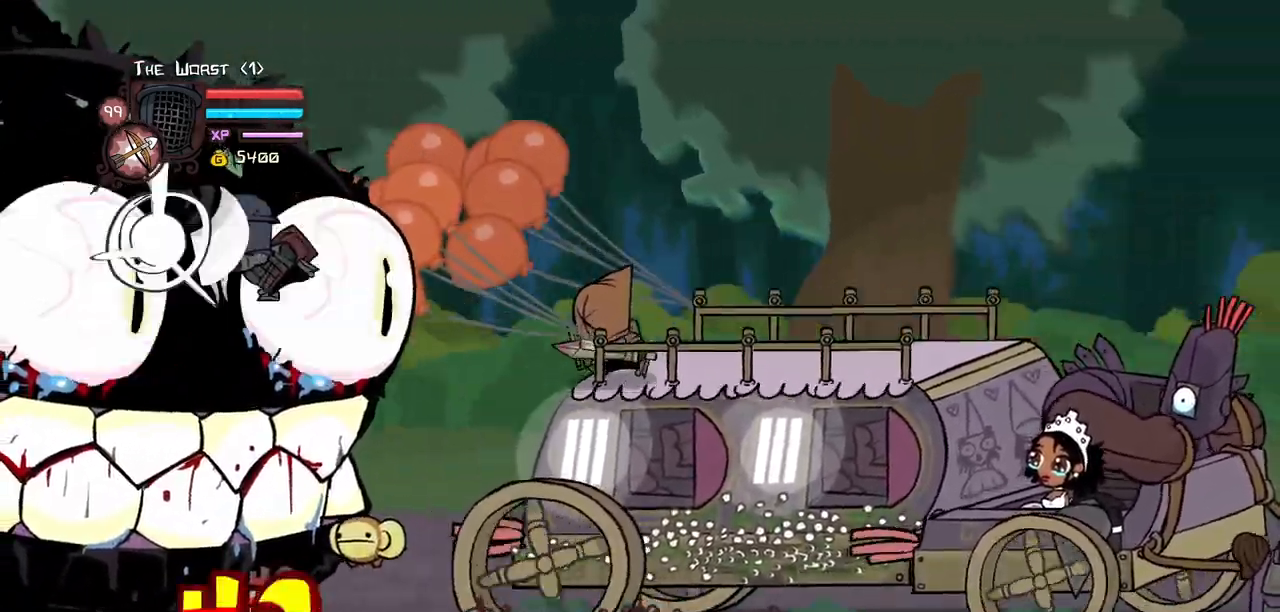
{"keys": ["heavy"], "events": [[133, "light", "up"], [183, "light", "down"], [383, "heavy", "down"], [467, "light", "up"]]}
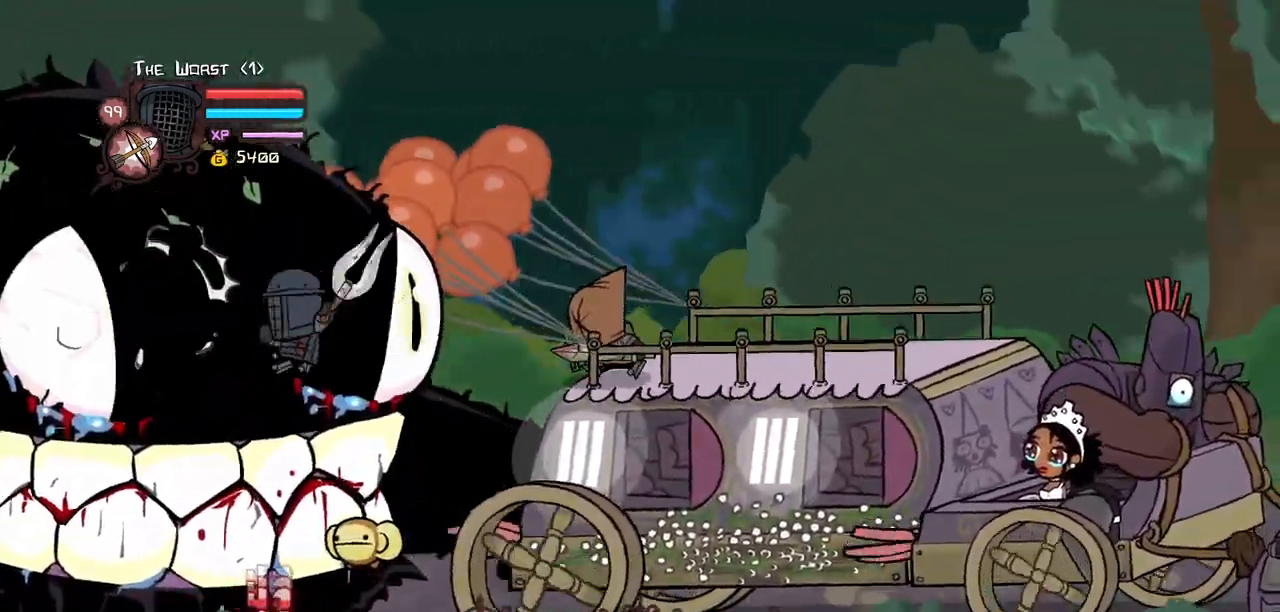
{"keys": ["light"], "events": [[200, "heavy", "up"], [250, "heavy", "down"], [483, "heavy", "up"], [483, "light", "down"]]}